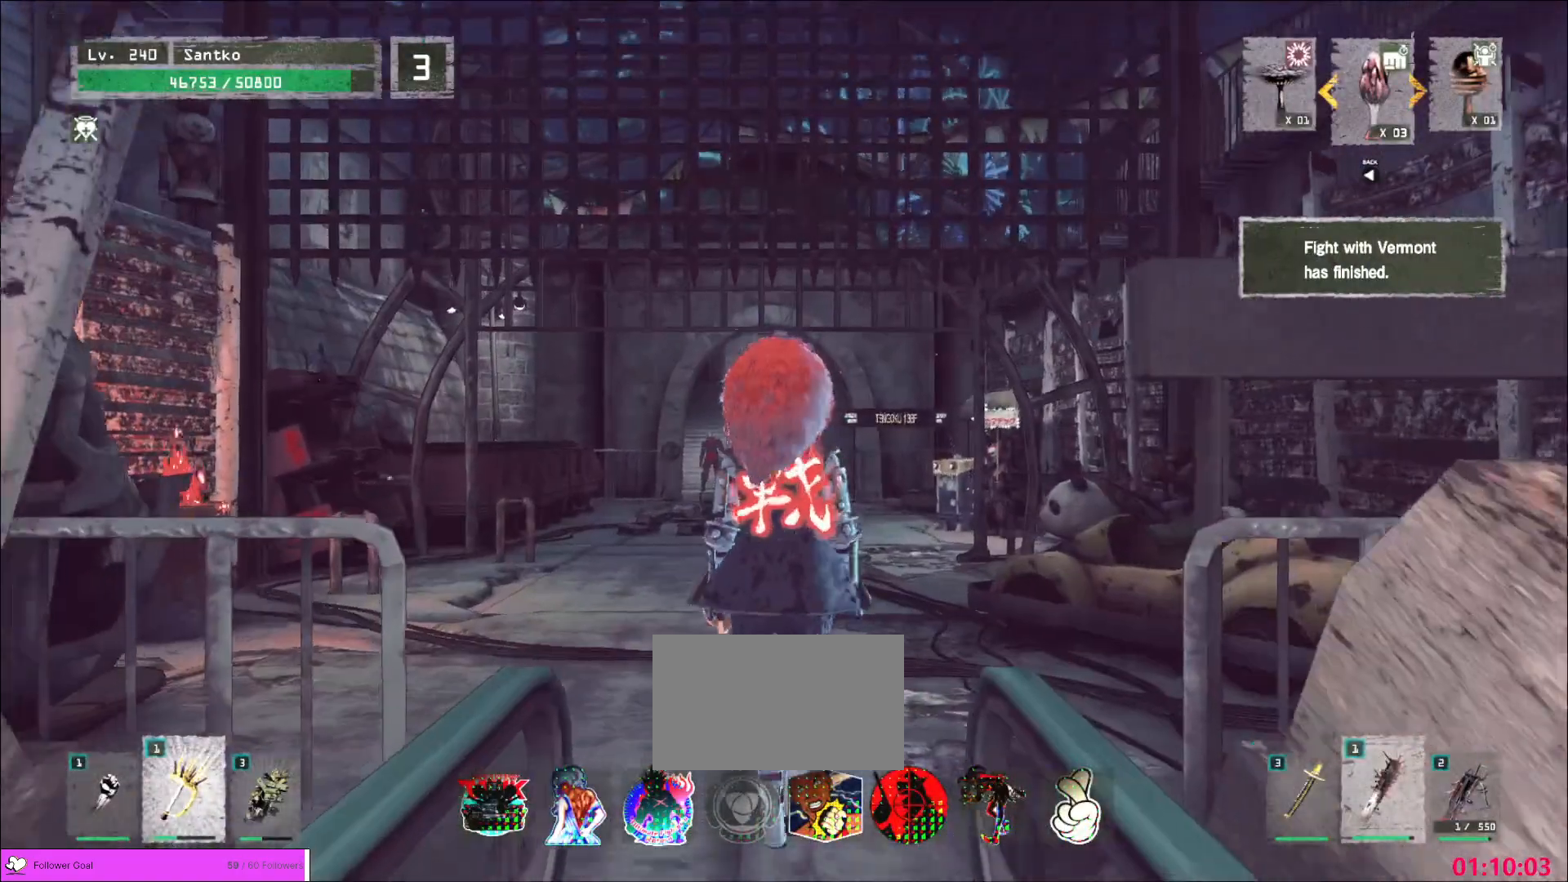
Gameplay with keyboard and mouse; each line is a JSON object with the keys and mouse buttons held at the frame after it. "events" lists presses ("down") and releases ("up") of "1", "2", "3", "4", "5", "a", "alt", "b", "c", "ctrl", "d", "e", "f", "g", "q", "r", "s", "shift", "space", "t", "tab", "v", "w", "x", "z", "mouse_left", "mouse_wheel", "mouse_right", "mouse_mb4" and "mouse_mb5" between this image and that frame as [ms after this image, input, new state], when the widget could be followed in between. "mouse_left", "mouse_wheel", "mouse_right", "mouse_mb4", "mouse_mb5" = the "left", "wheel", "right", "mb4", "mb5" buttons of the "mouse" list. No other keys are recorded. "wheel" means that the mouse wheel is clicked or scrolled. Not read: mouse_move.
{"keys": [], "mouse": [], "events": []}
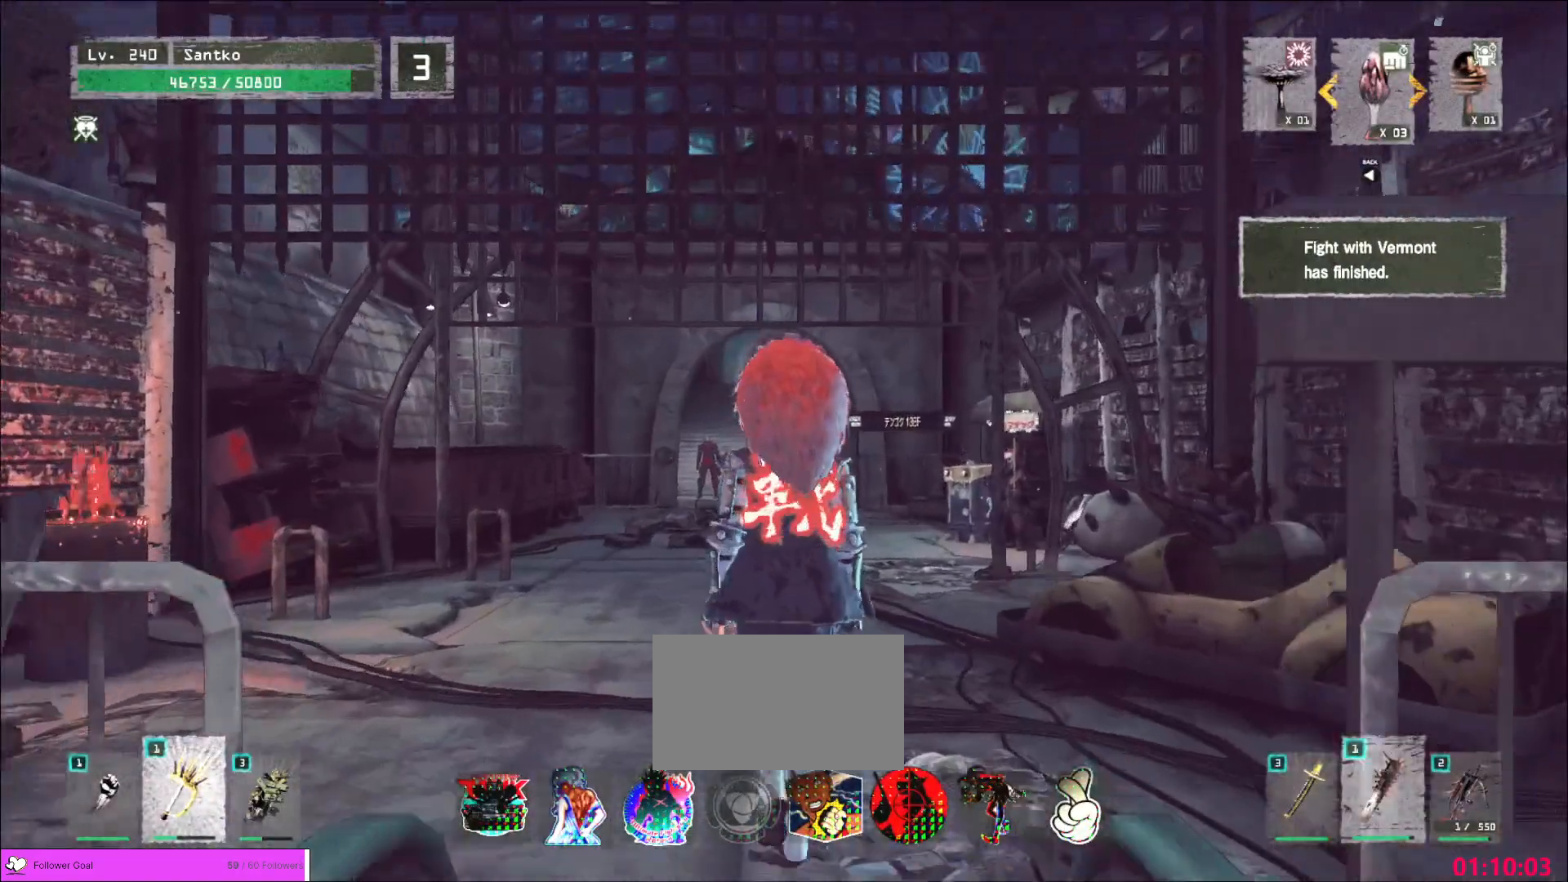
{"keys": [], "mouse": [], "events": []}
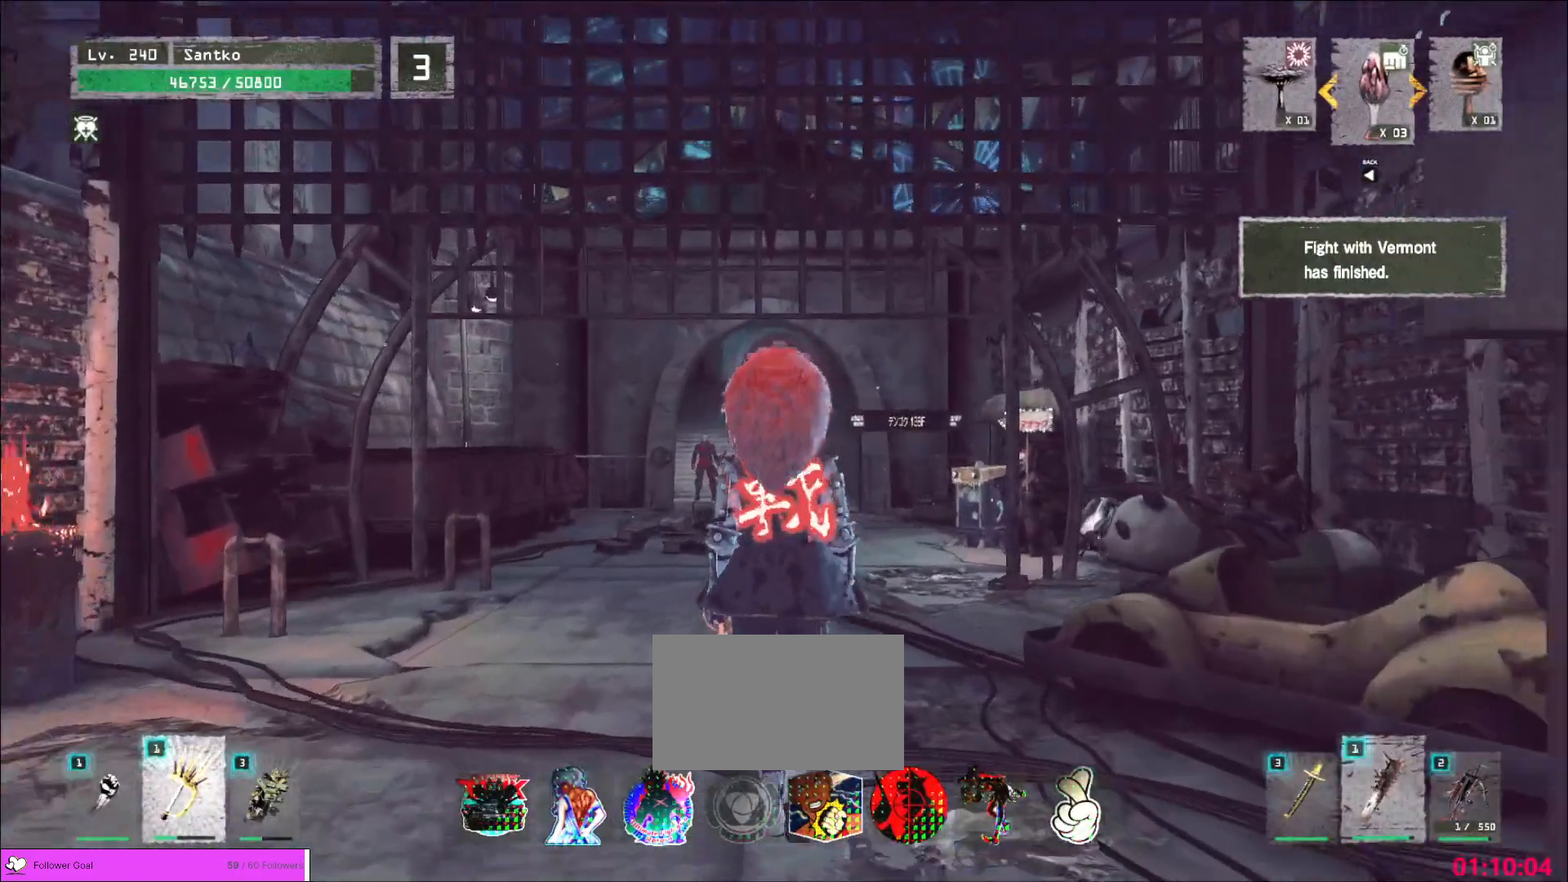
{"keys": ["w"], "mouse": [], "events": [[320, "w", "down"]]}
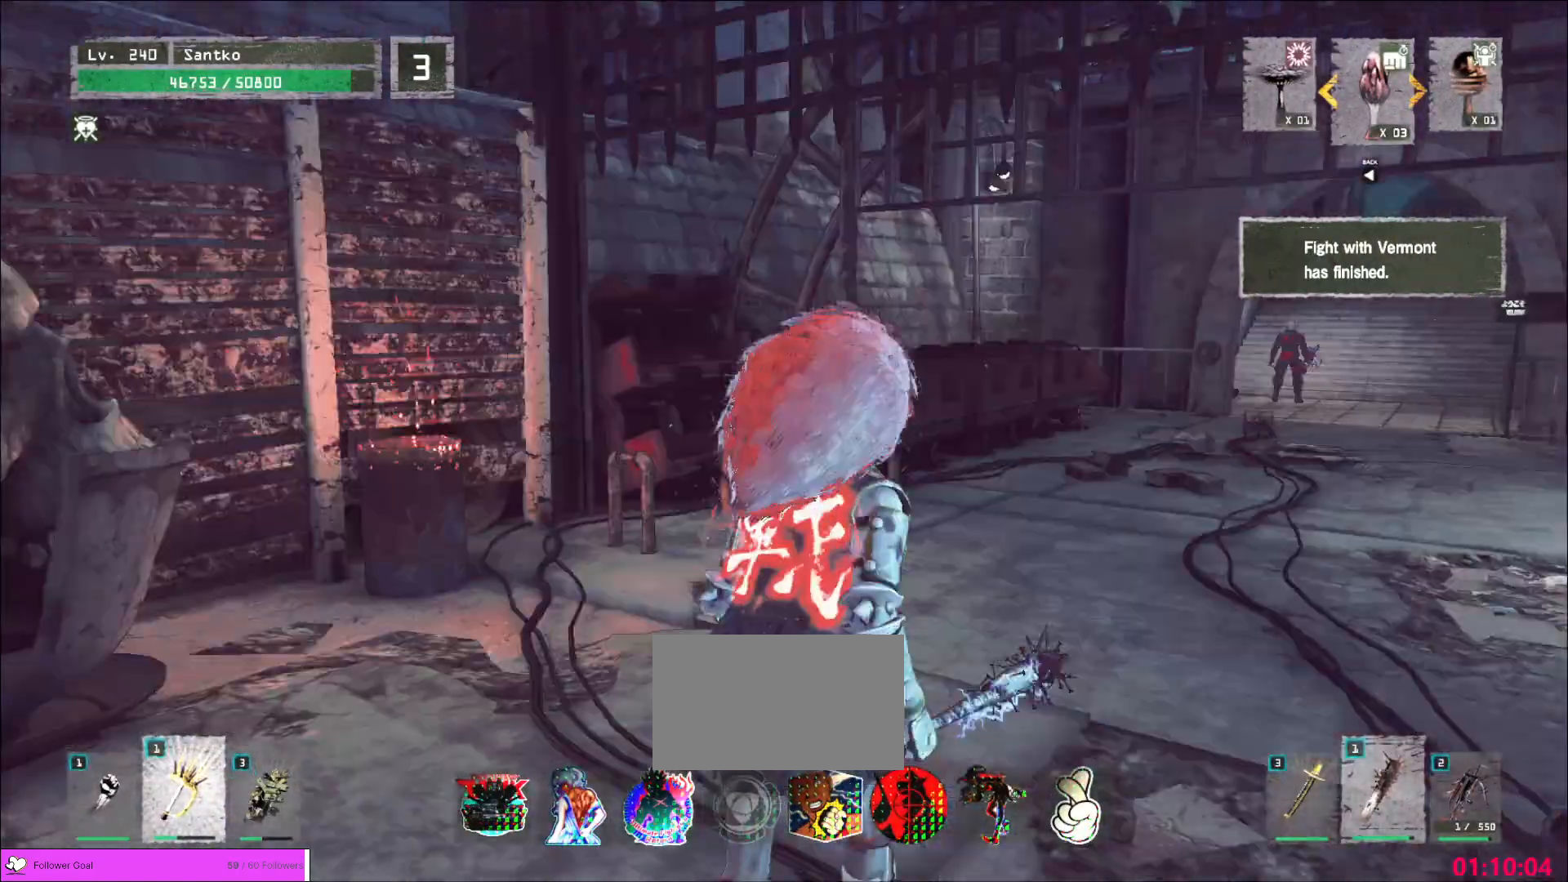
{"keys": [], "mouse": [], "events": [[440, "w", "up"]]}
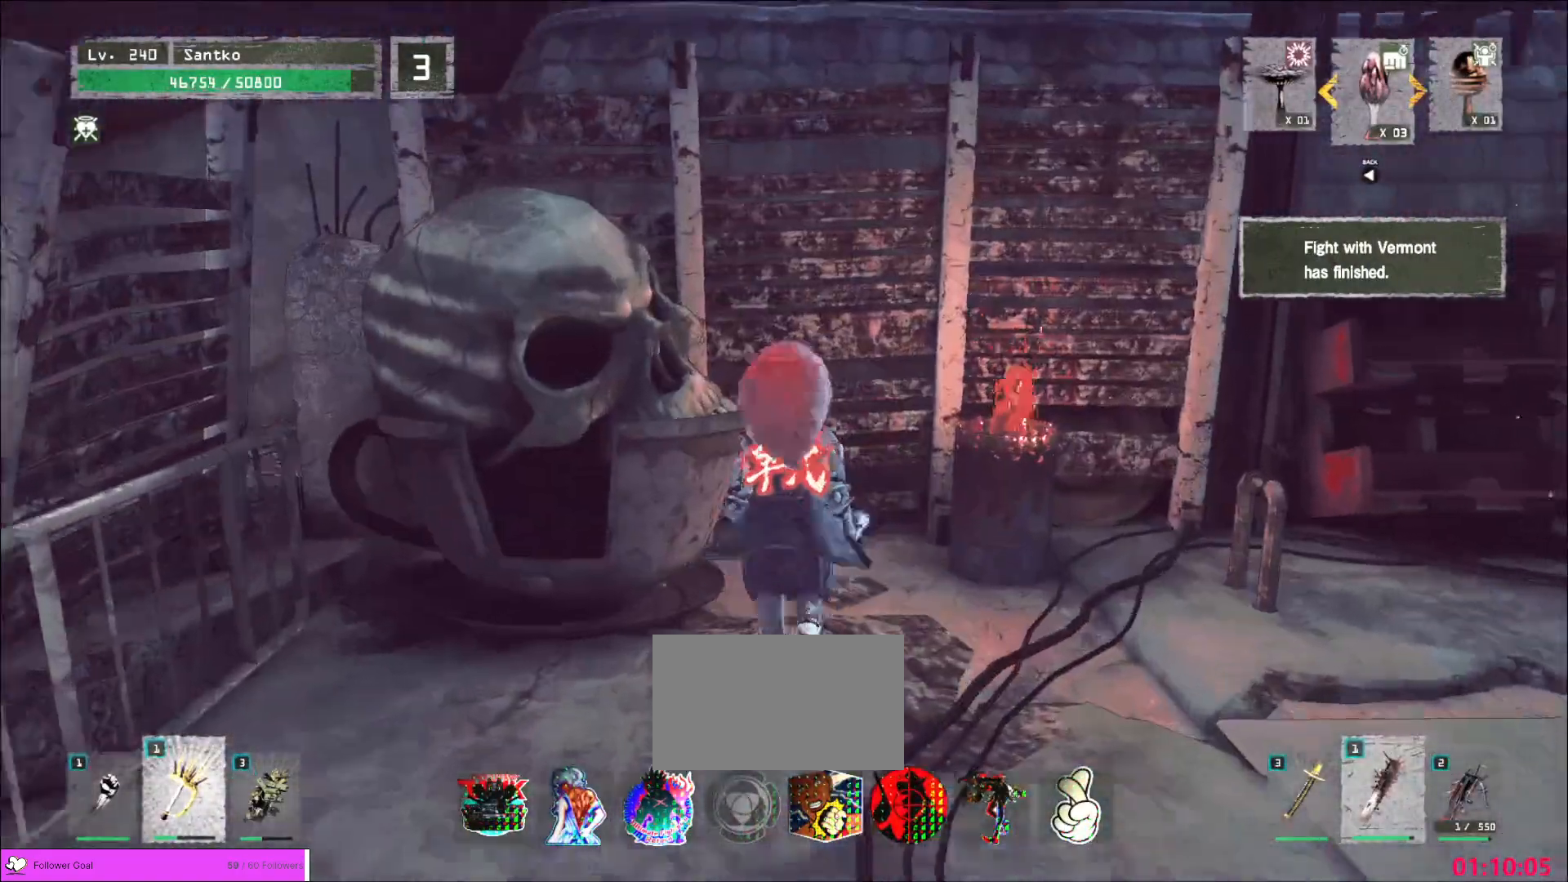
{"keys": ["d", "w"], "mouse": [], "events": [[80, "w", "down"], [160, "mouse_mb5", "down"], [200, "d", "down"], [280, "mouse_mb5", "up"]]}
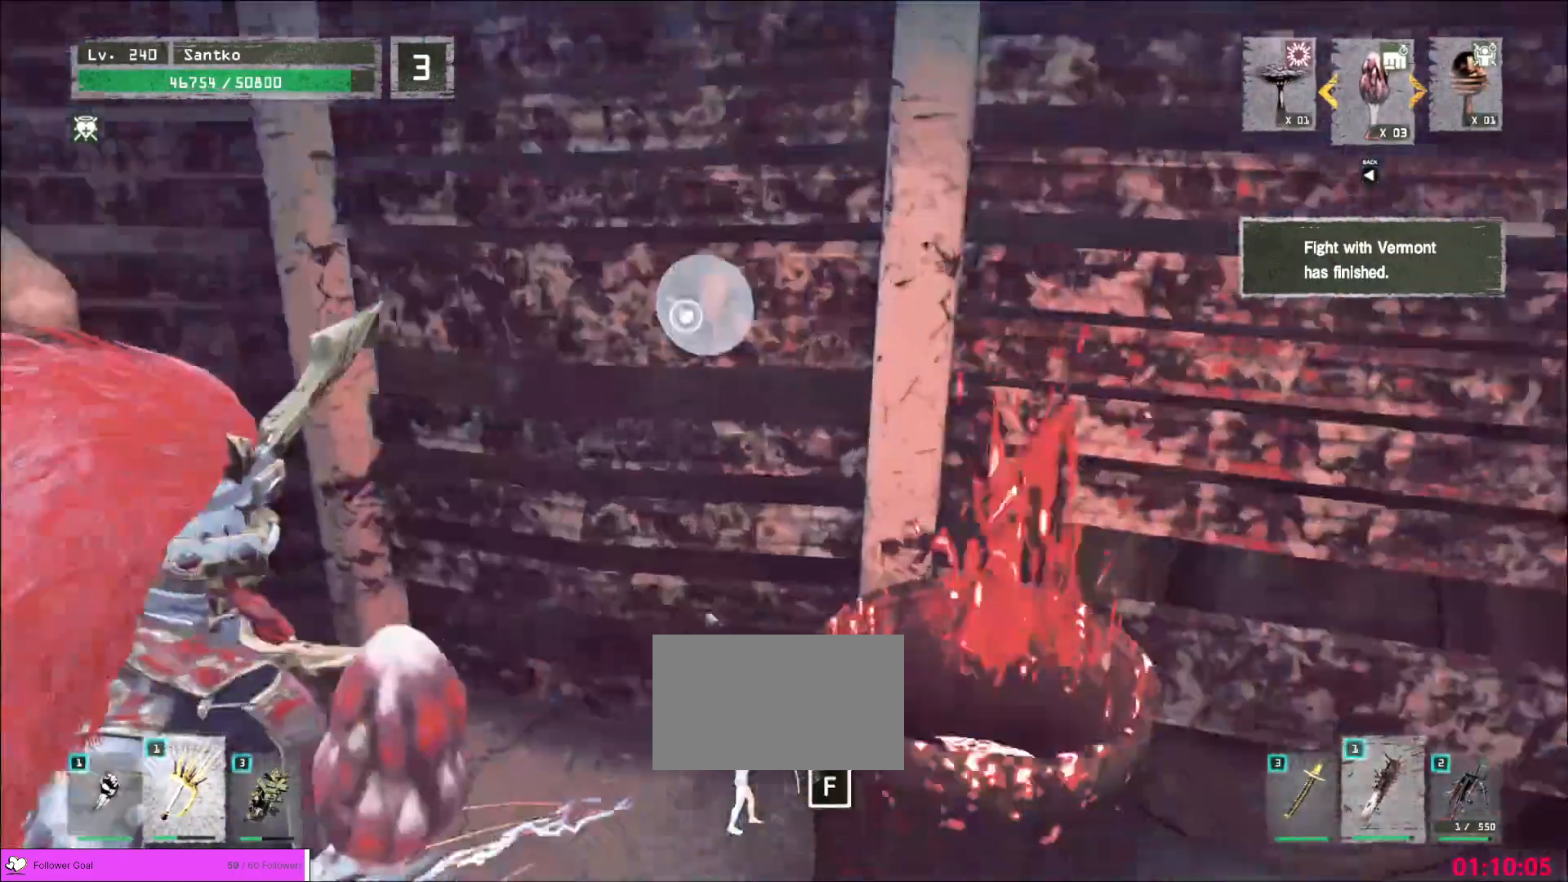
{"keys": [], "mouse": [], "events": [[120, "w", "up"], [360, "d", "up"]]}
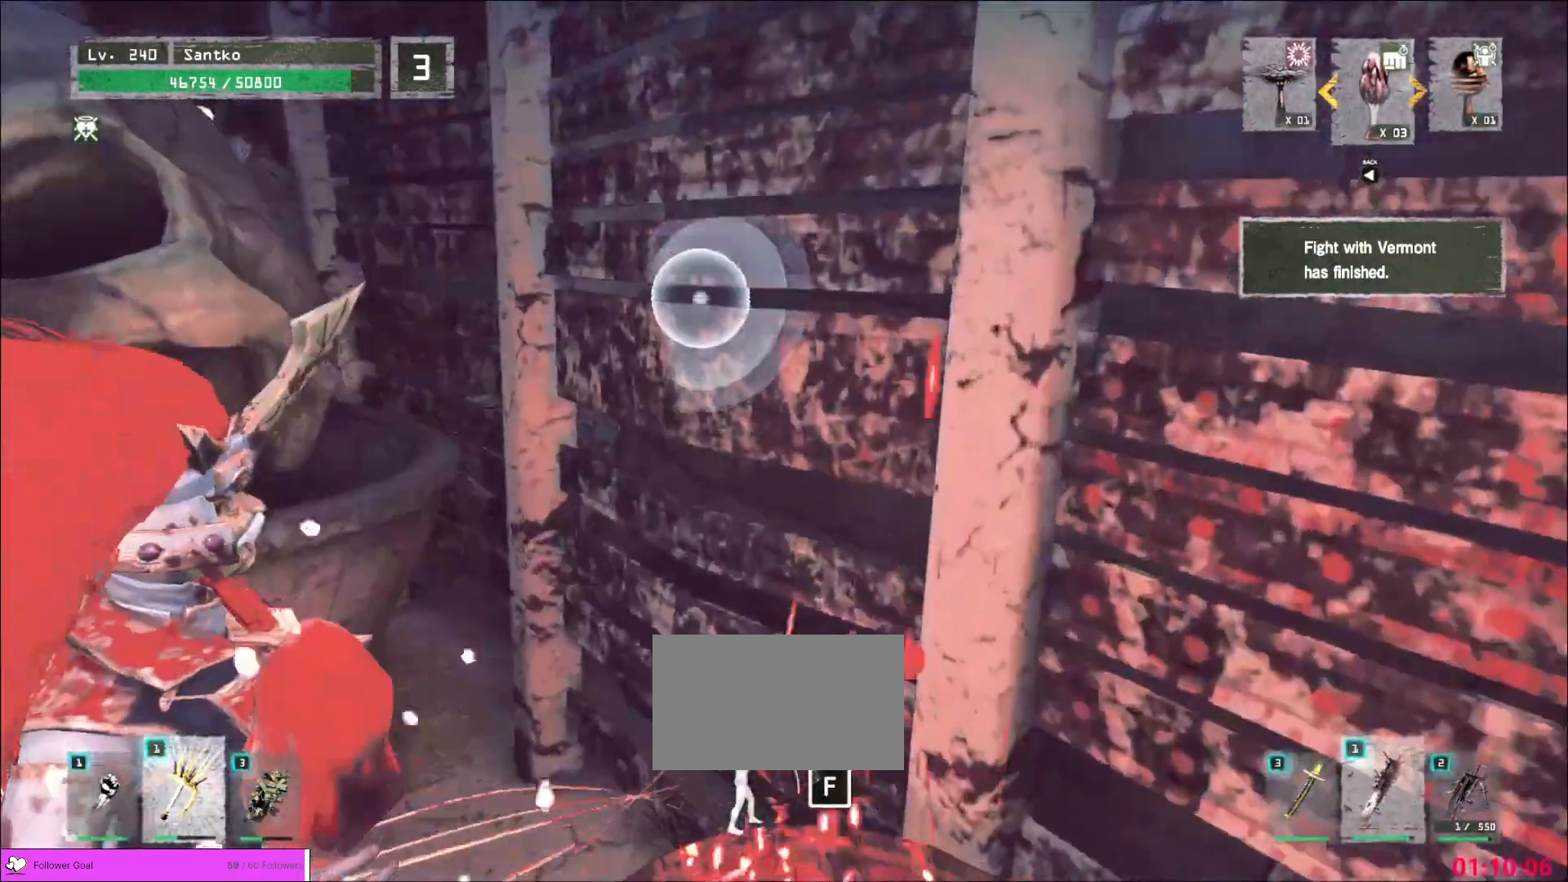
{"keys": [], "mouse": []}
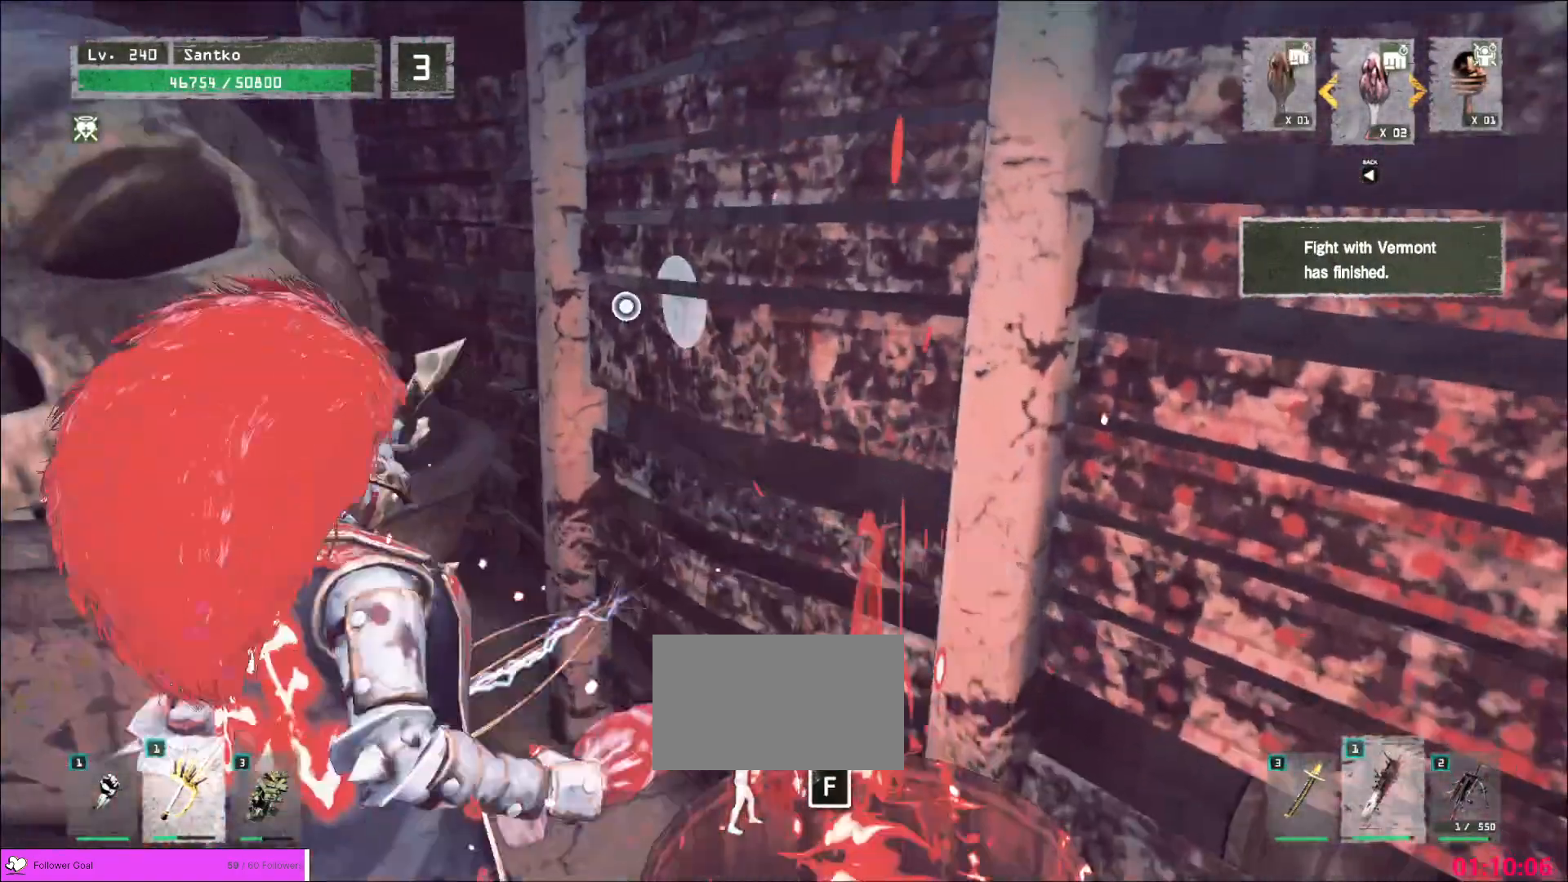
{"keys": [], "mouse": [], "events": [[120, "mouse_mb5", "down"], [120, "shift", "down"], [320, "mouse_mb5", "up"], [320, "shift", "up"], [400, "shift", "down"], [440, "shift", "up"]]}
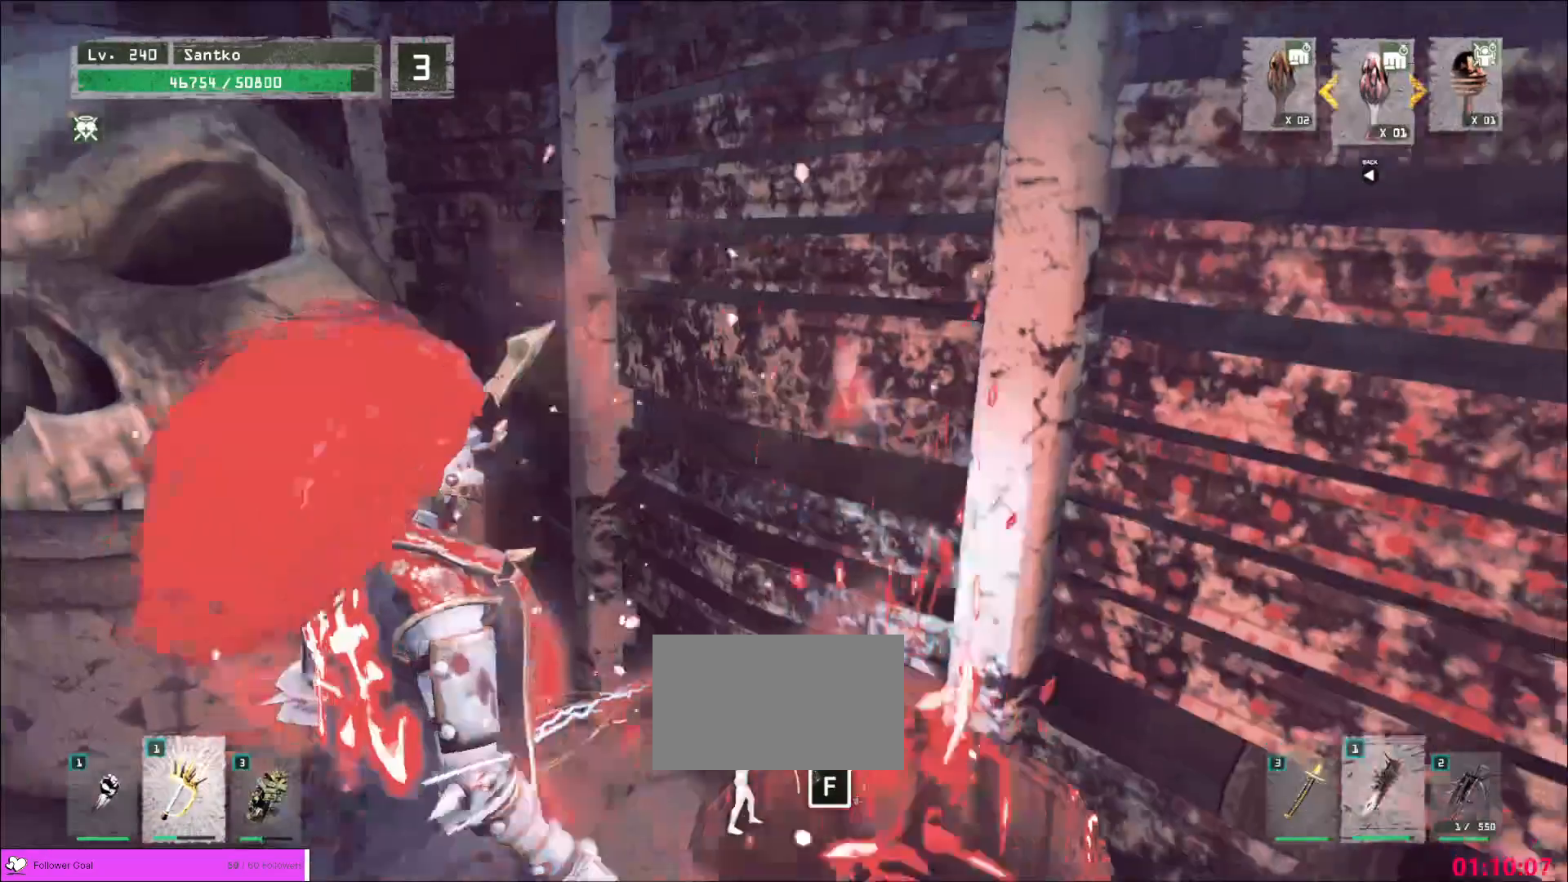
{"keys": ["b"], "mouse": []}
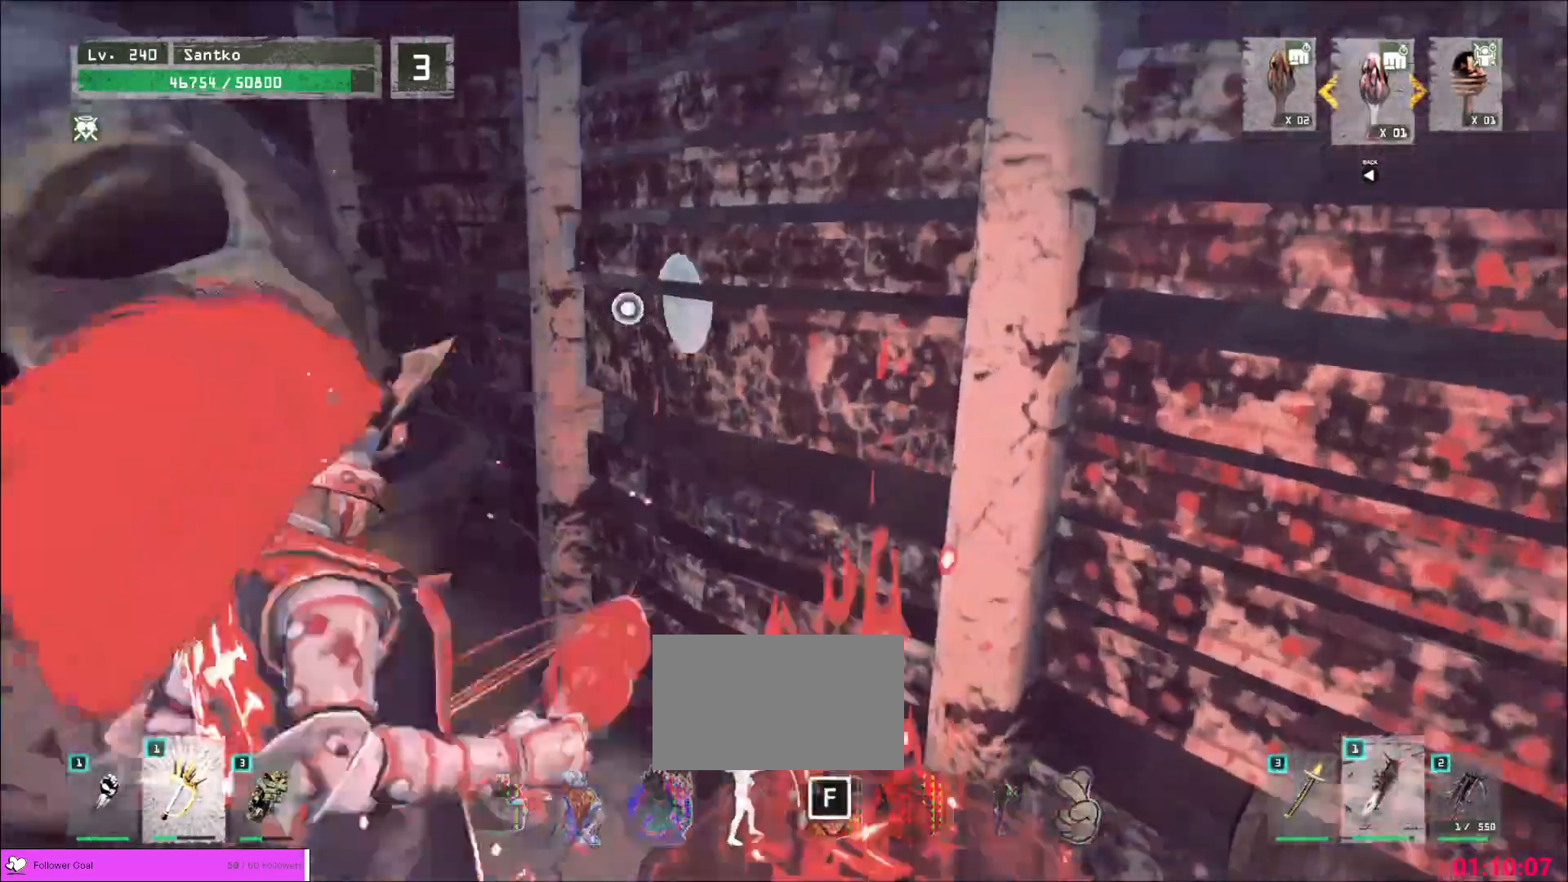
{"keys": [], "mouse": []}
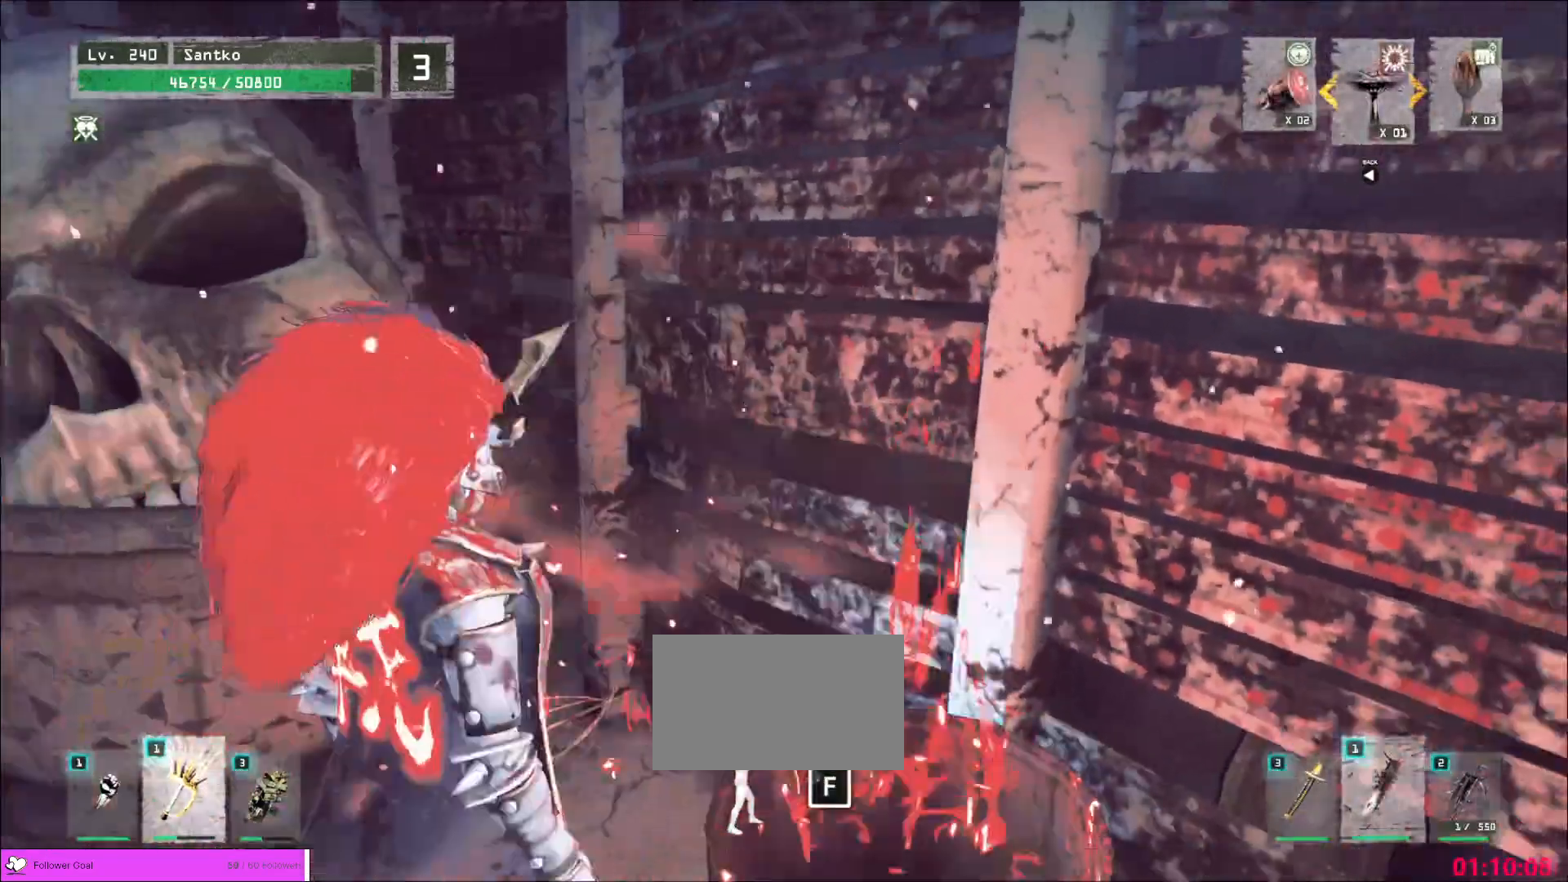
{"keys": [], "mouse": ["wheel"], "events": [[40, "mouse_wheel", "down"], [160, "mouse_wheel", "up"], [320, "mouse_wheel", "down"]]}
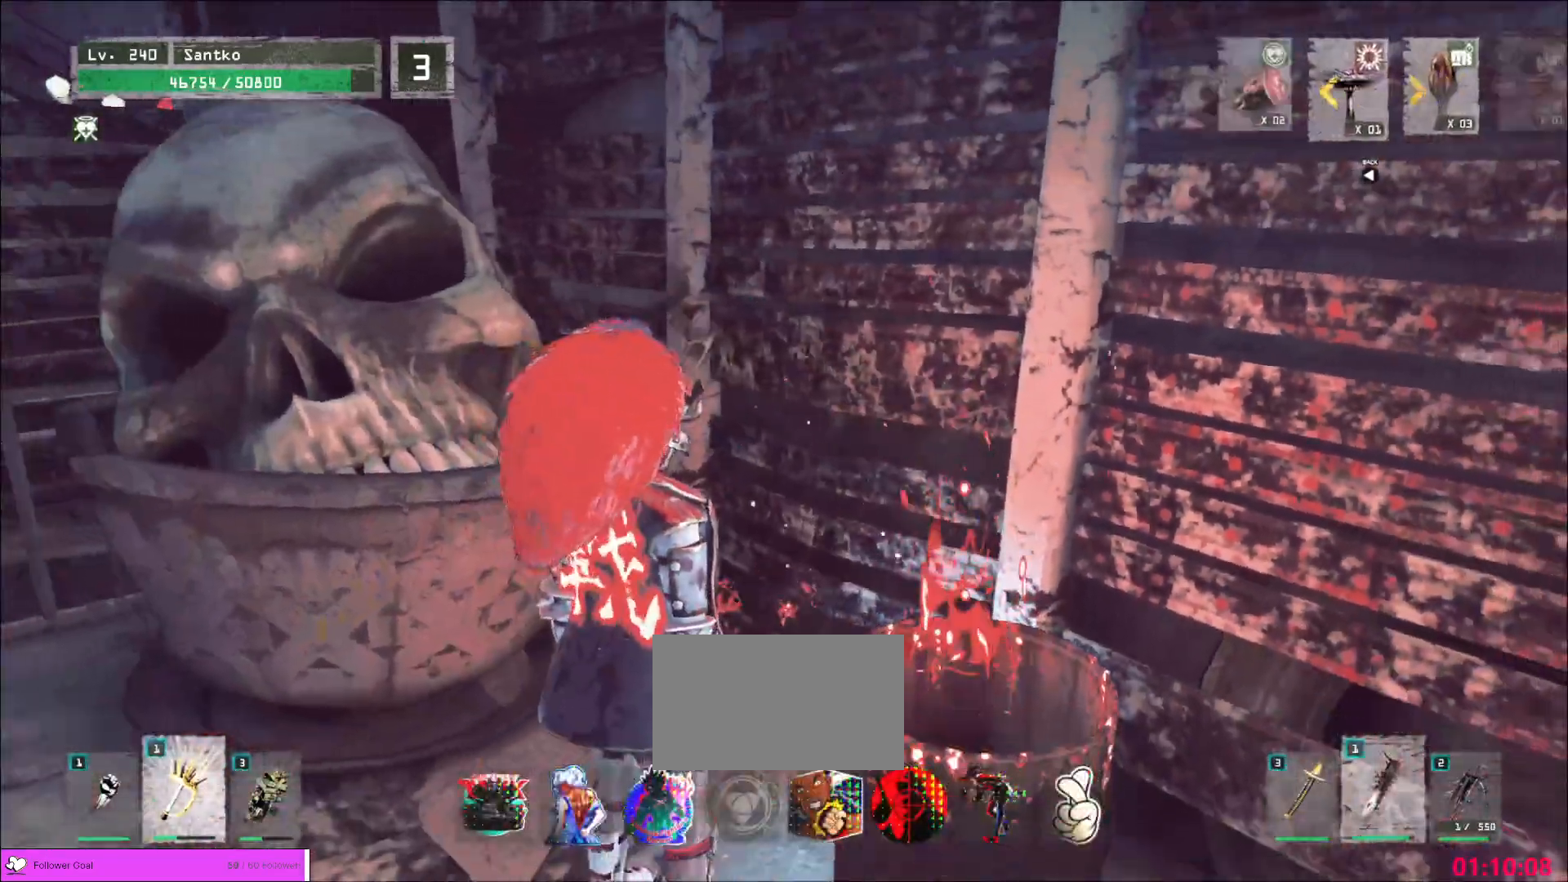
{"keys": [], "mouse": [], "events": [[160, "mouse_wheel", "up"]]}
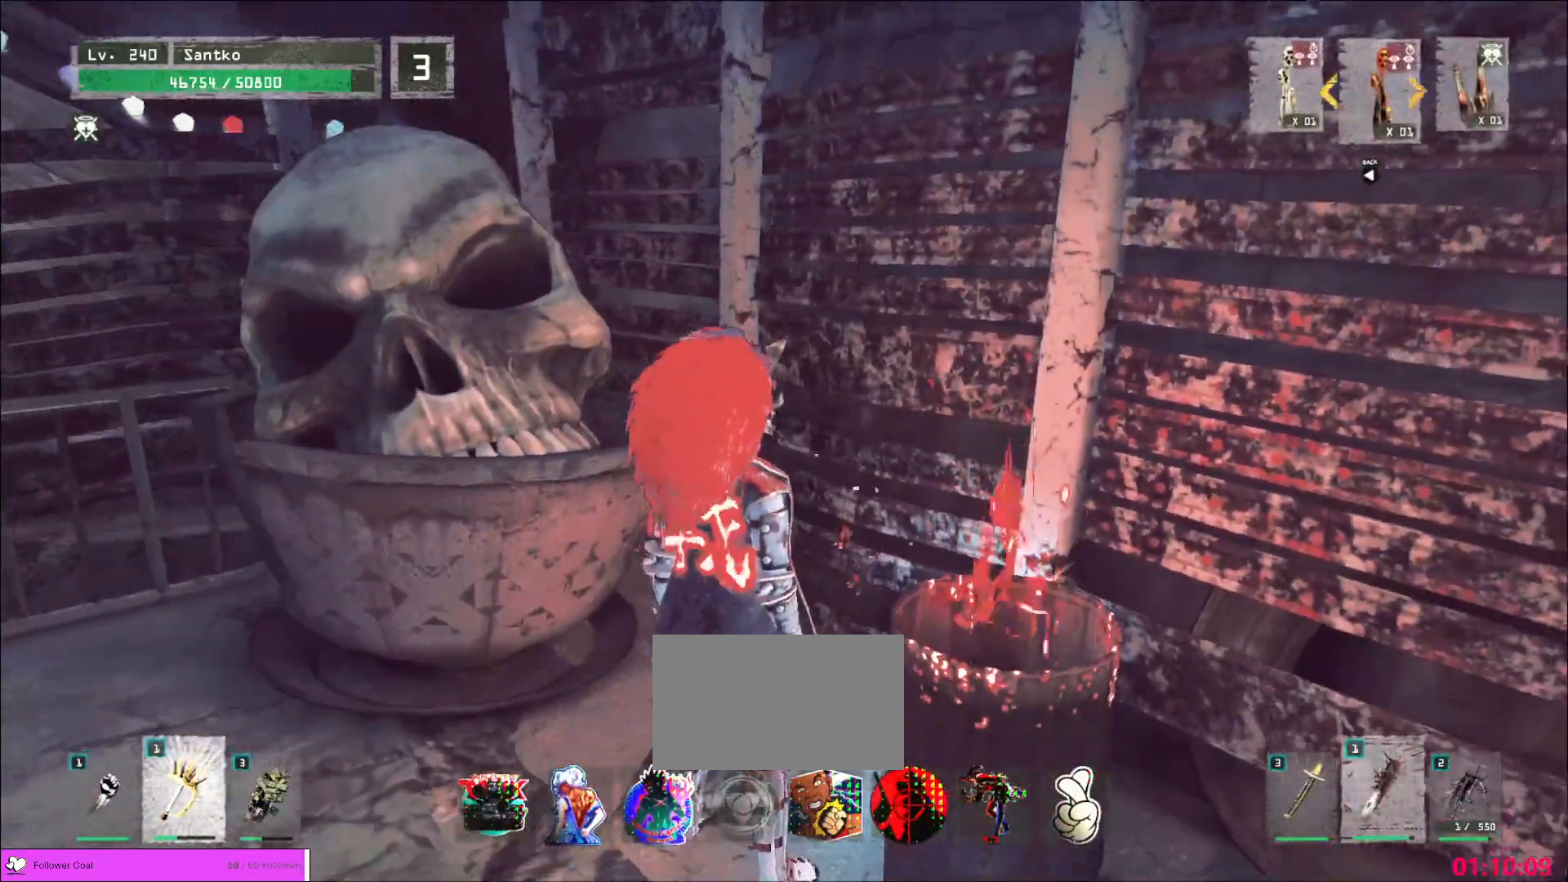
{"keys": [], "mouse": ["mb5"], "events": [[280, "mouse_wheel", "down"], [440, "mouse_wheel", "up"], [480, "mouse_mb5", "down"]]}
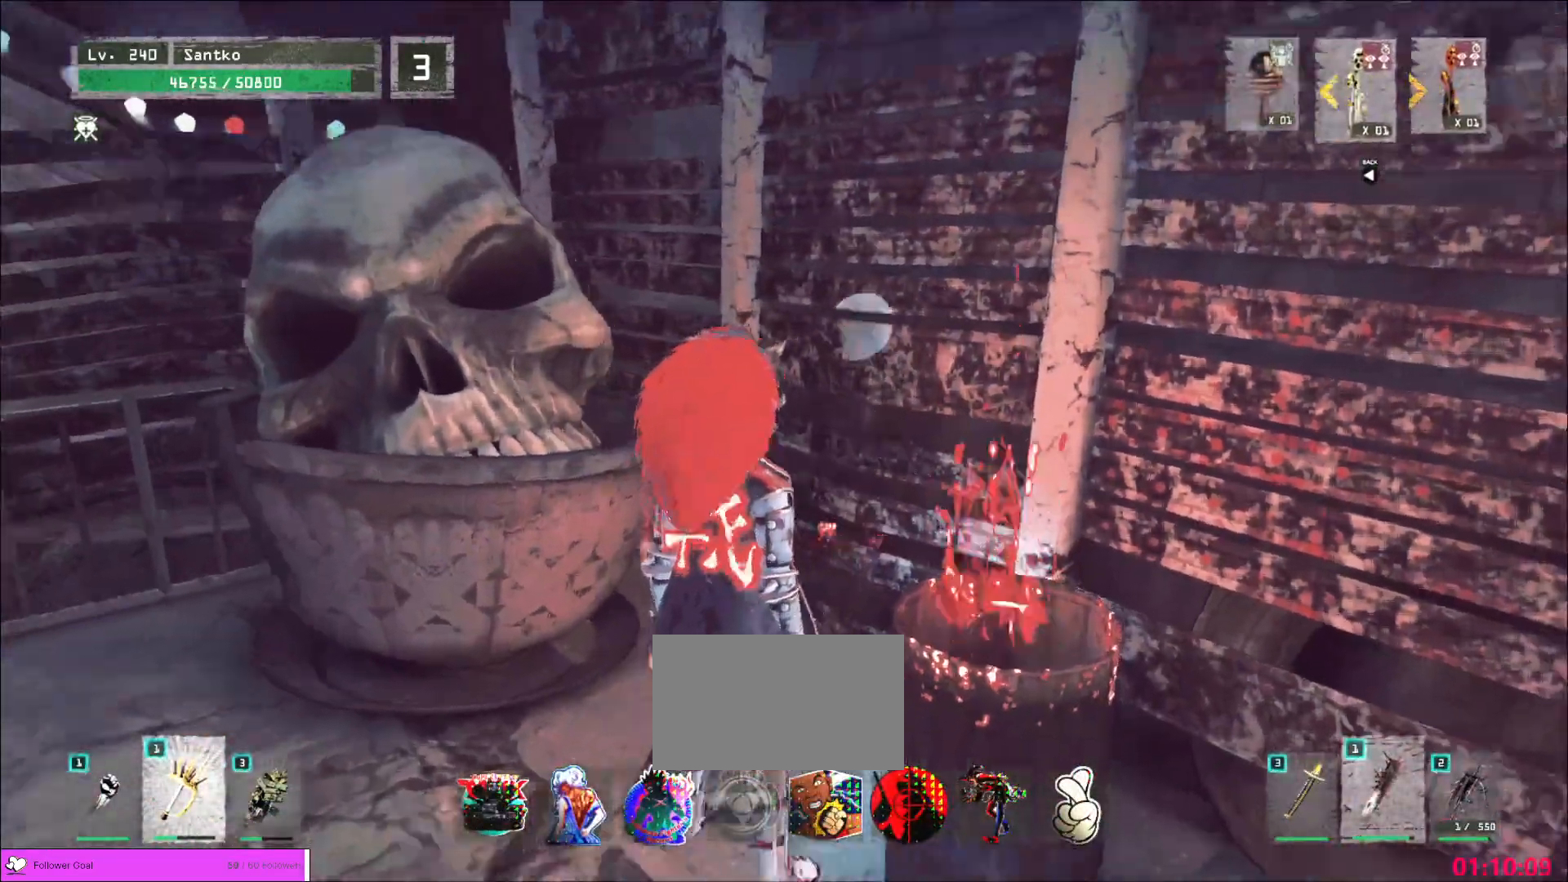
{"keys": [], "mouse": [], "events": [[120, "mouse_mb5", "up"], [200, "mouse_mb5", "down"], [360, "mouse_mb5", "up"]]}
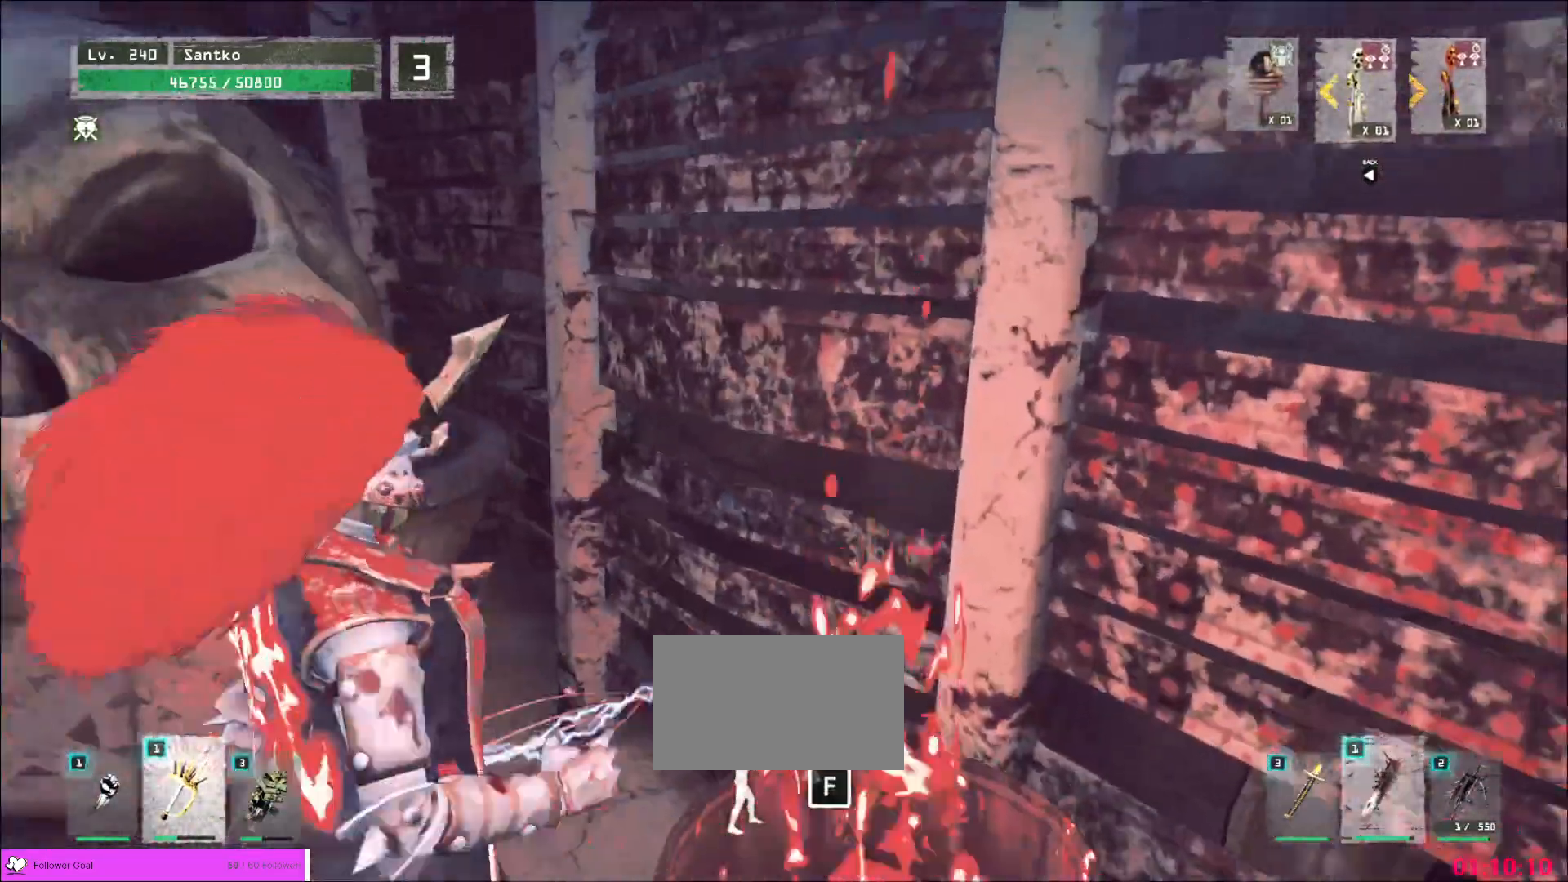
{"keys": [], "mouse": [], "events": [[200, "mouse_mb5", "down"], [320, "mouse_mb5", "up"]]}
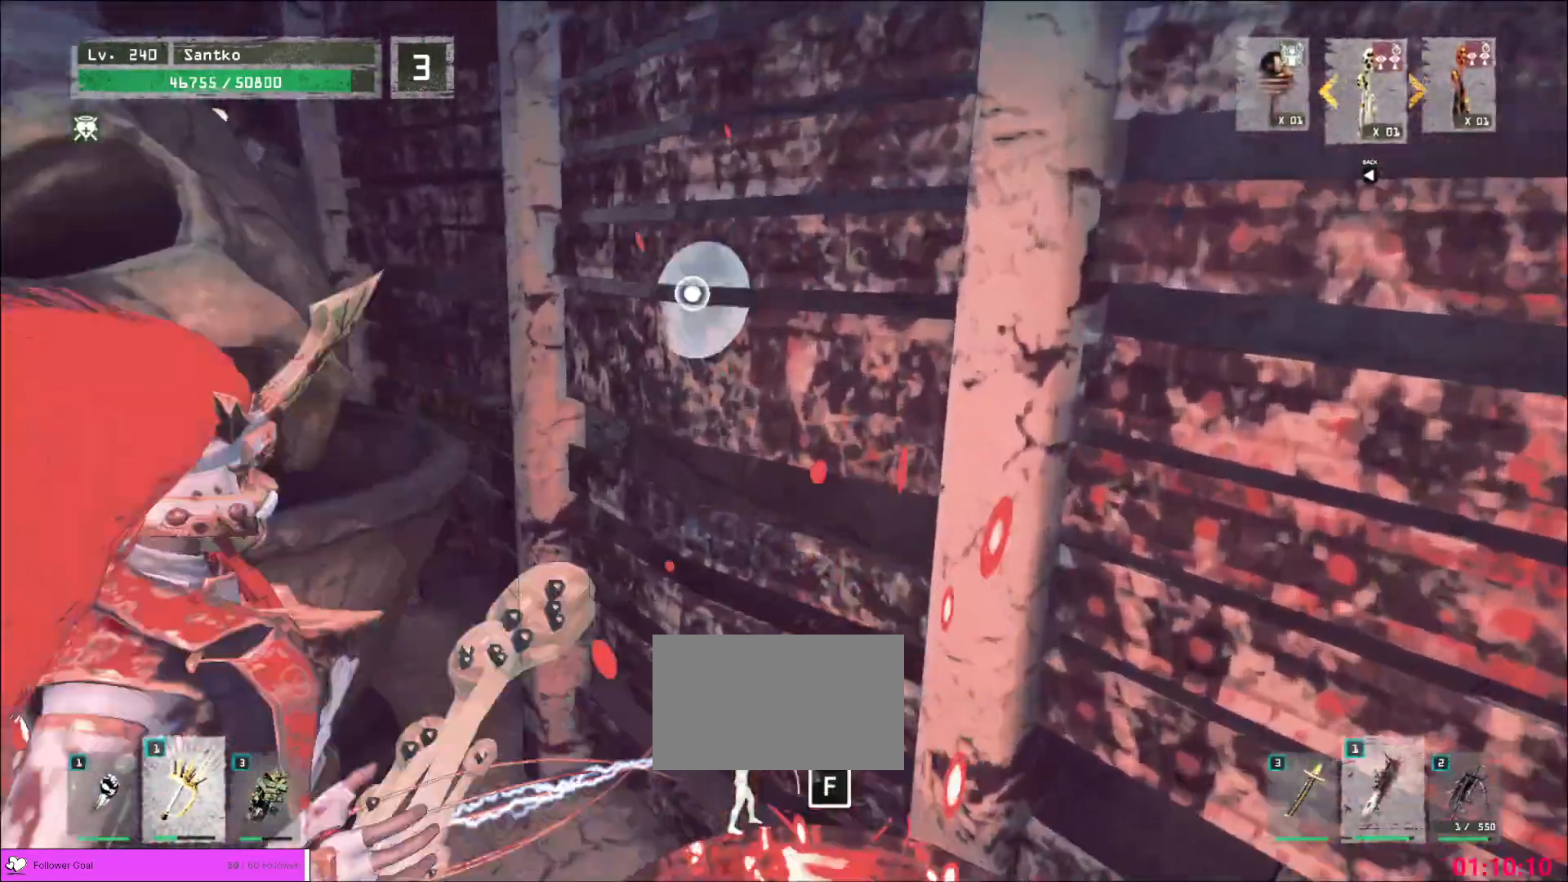
{"keys": [], "mouse": [], "events": []}